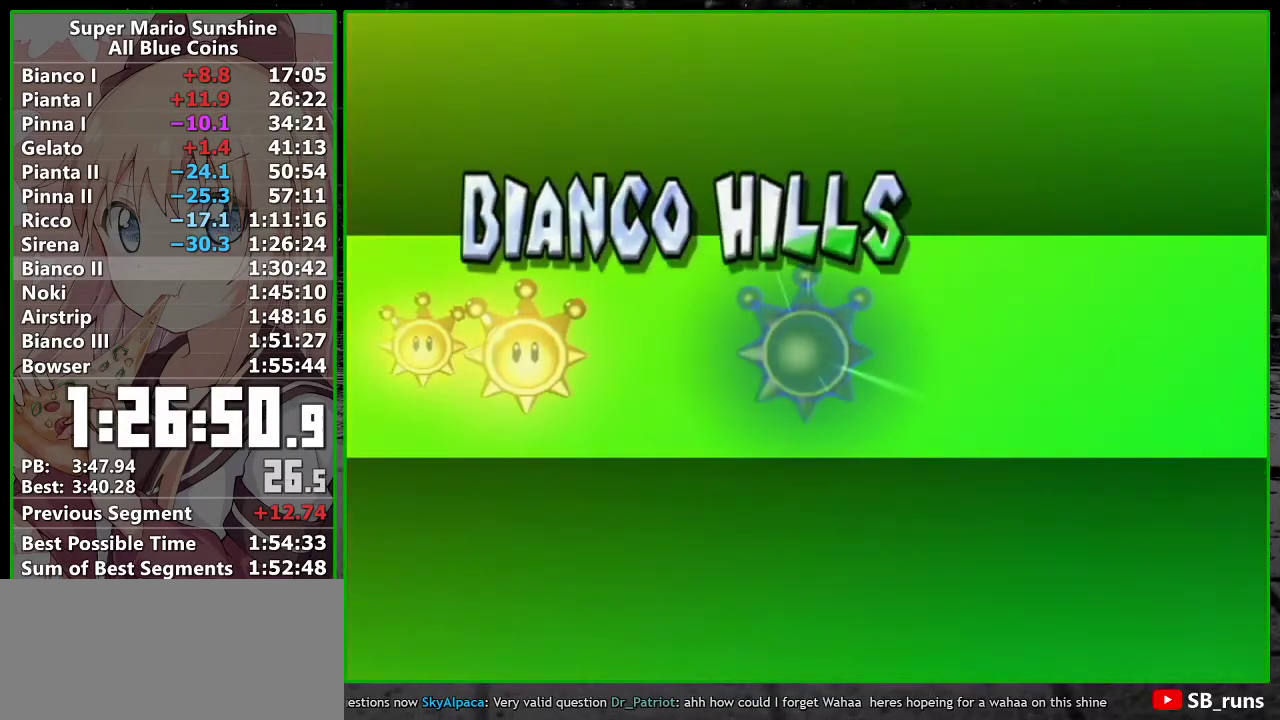
Gameplay with a controller (Nintendo layout); each line is a JSON object with the inputs held at the frame after it. "events" lists button and stick changes between this image and that frame as [ms after this image, input, new state], when the widget could be followed in between. Not read: L3 R3 right_stick.
{"buttons": ["A"], "left_stick": "center", "events": [[17, "A", "down"], [83, "A", "up"], [450, "A", "down"]]}
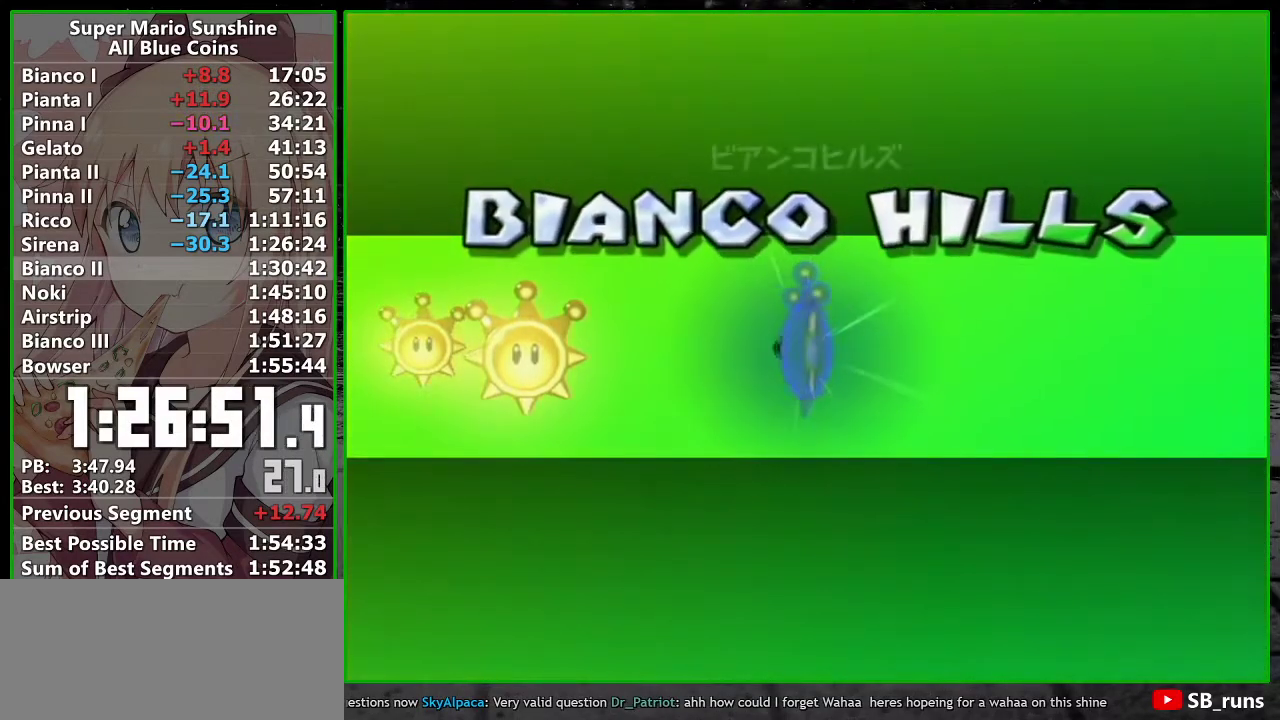
{"buttons": [], "left_stick": "center", "events": [[17, "A", "up"], [83, "A", "down"], [150, "A", "up"], [233, "A", "down"], [300, "A", "up"], [400, "A", "down"], [467, "A", "up"]]}
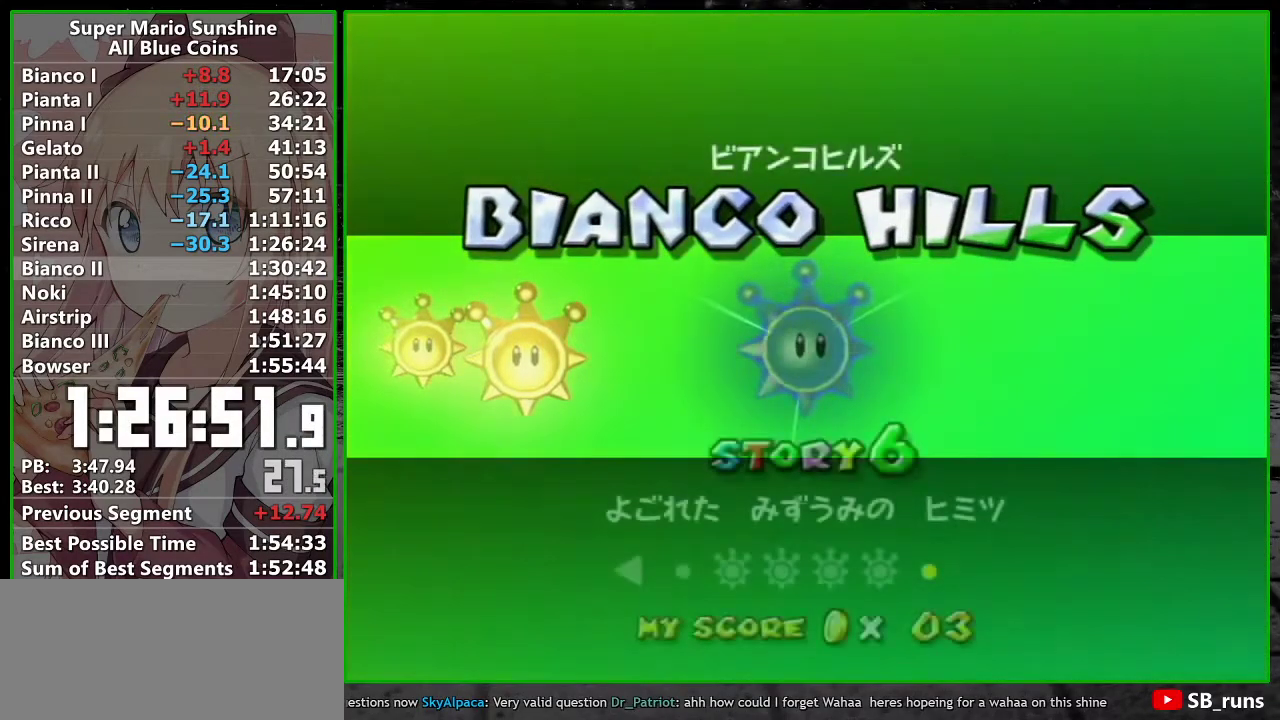
{"buttons": ["A"], "left_stick": "center", "events": [[17, "A", "down"], [83, "A", "up"], [150, "A", "down"], [200, "A", "up"], [267, "A", "down"], [333, "A", "up"], [400, "A", "down"]]}
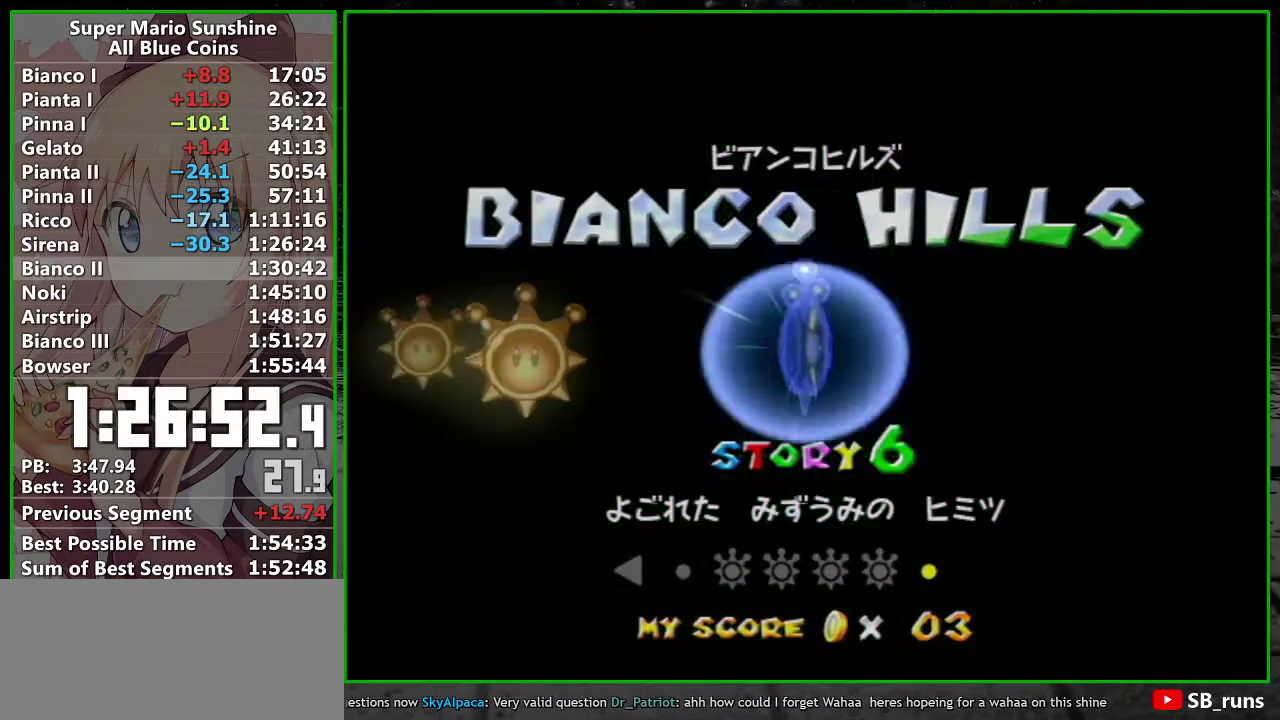
{"buttons": [], "left_stick": "center", "events": [[50, "A", "up"]]}
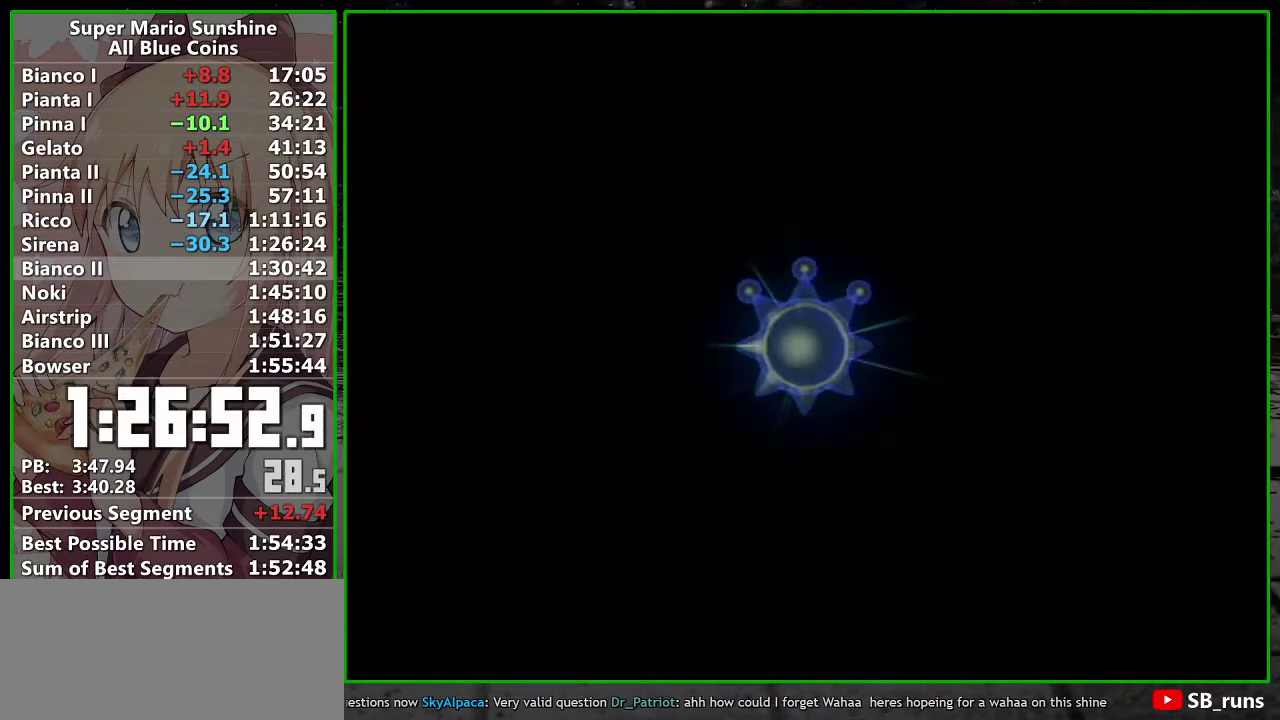
{"buttons": [], "left_stick": "center", "events": []}
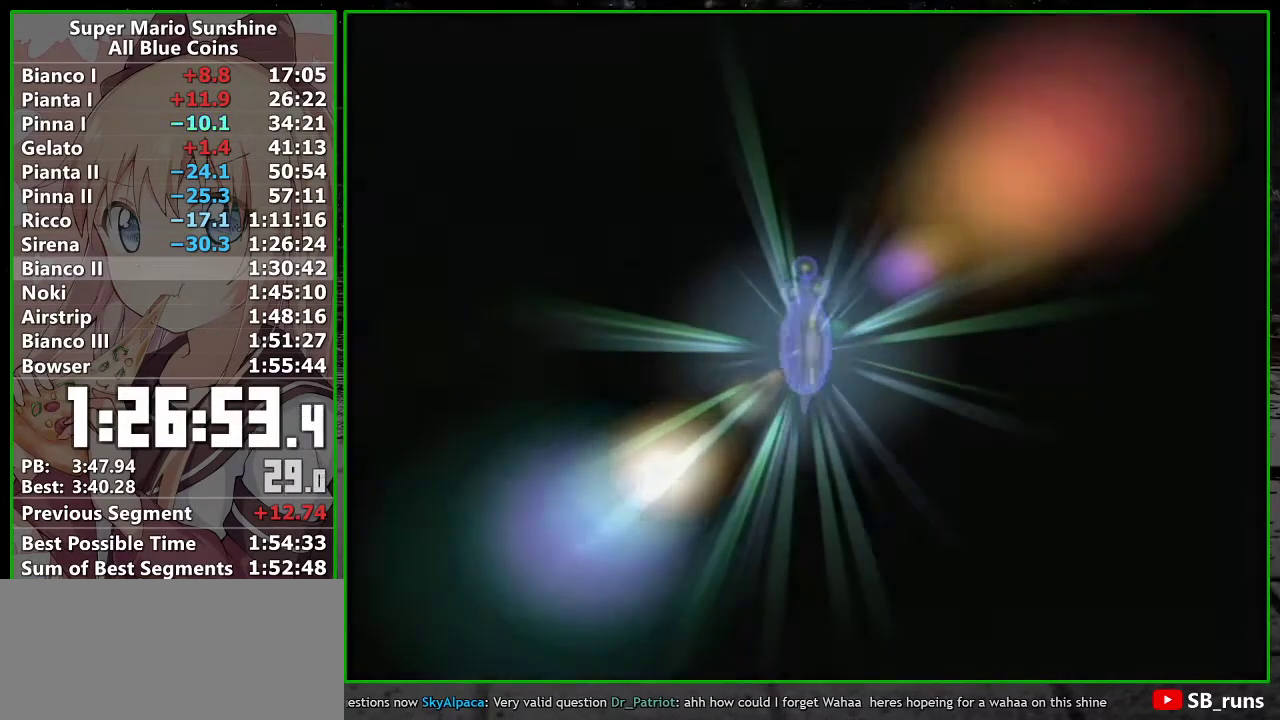
{"buttons": ["A"], "left_stick": "center", "events": [[483, "A", "down"]]}
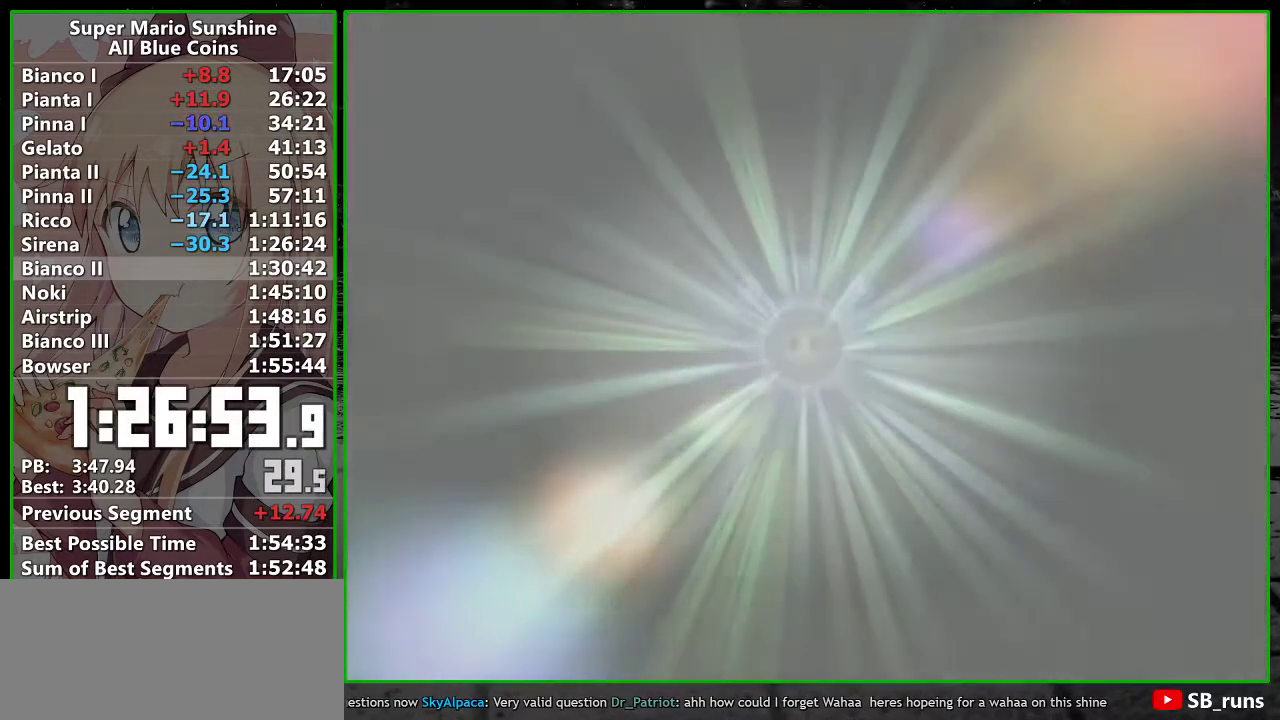
{"buttons": ["A"], "left_stick": "center", "events": [[17, "B", "down"], [50, "A", "up"], [117, "B", "up"], [150, "A", "down"], [183, "B", "down"], [200, "A", "up"], [233, "B", "up"], [300, "A", "down"], [300, "B", "down"], [367, "A", "up"], [383, "B", "up"], [417, "A", "down"]]}
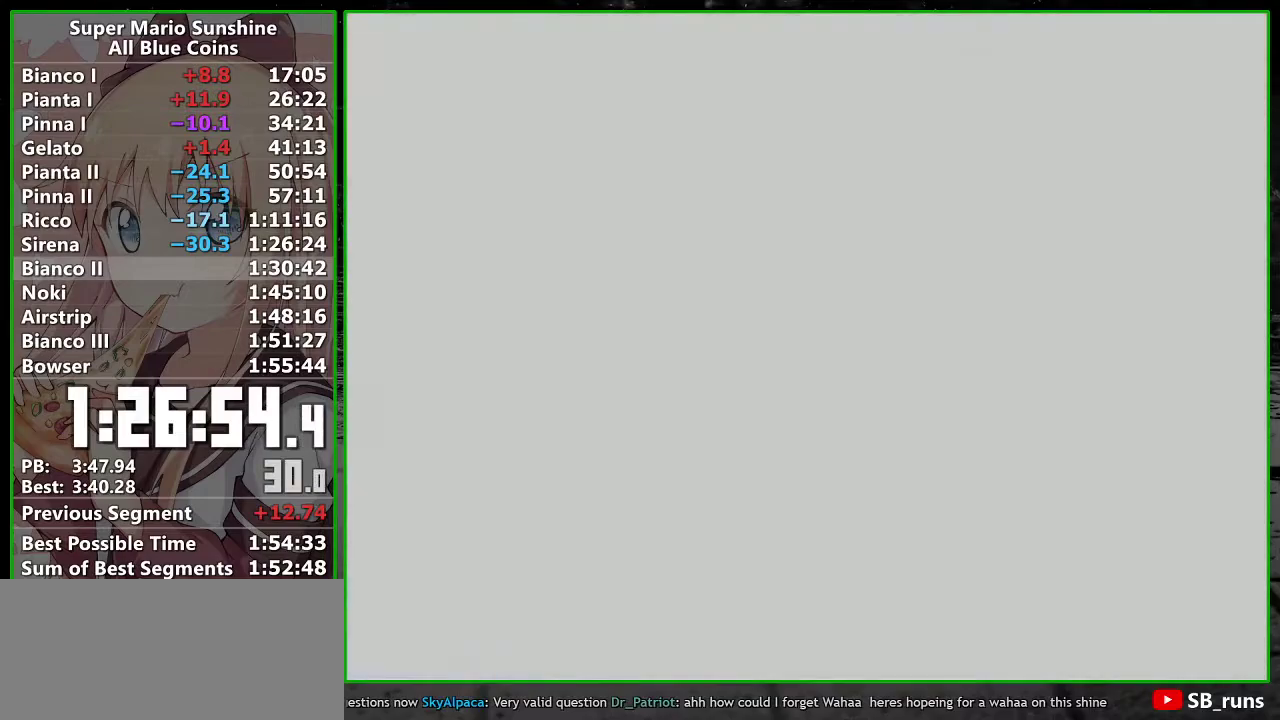
{"buttons": ["A"], "left_stick": "center", "events": [[17, "A", "up"], [133, "A", "down"], [217, "A", "up"], [267, "A", "down"], [367, "A", "up"], [450, "A", "down"]]}
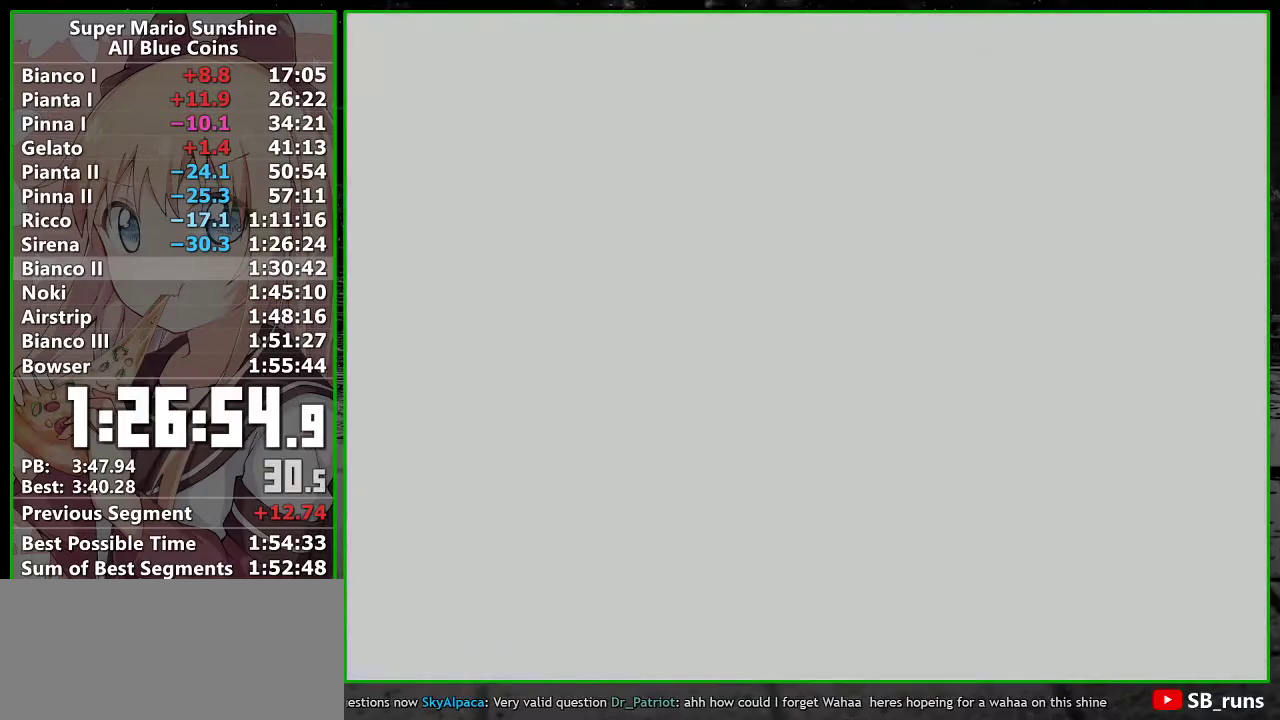
{"buttons": ["A"], "left_stick": "center", "events": [[17, "A", "up"], [117, "A", "down"], [233, "A", "up"], [300, "A", "down"], [400, "A", "up"], [483, "A", "down"]]}
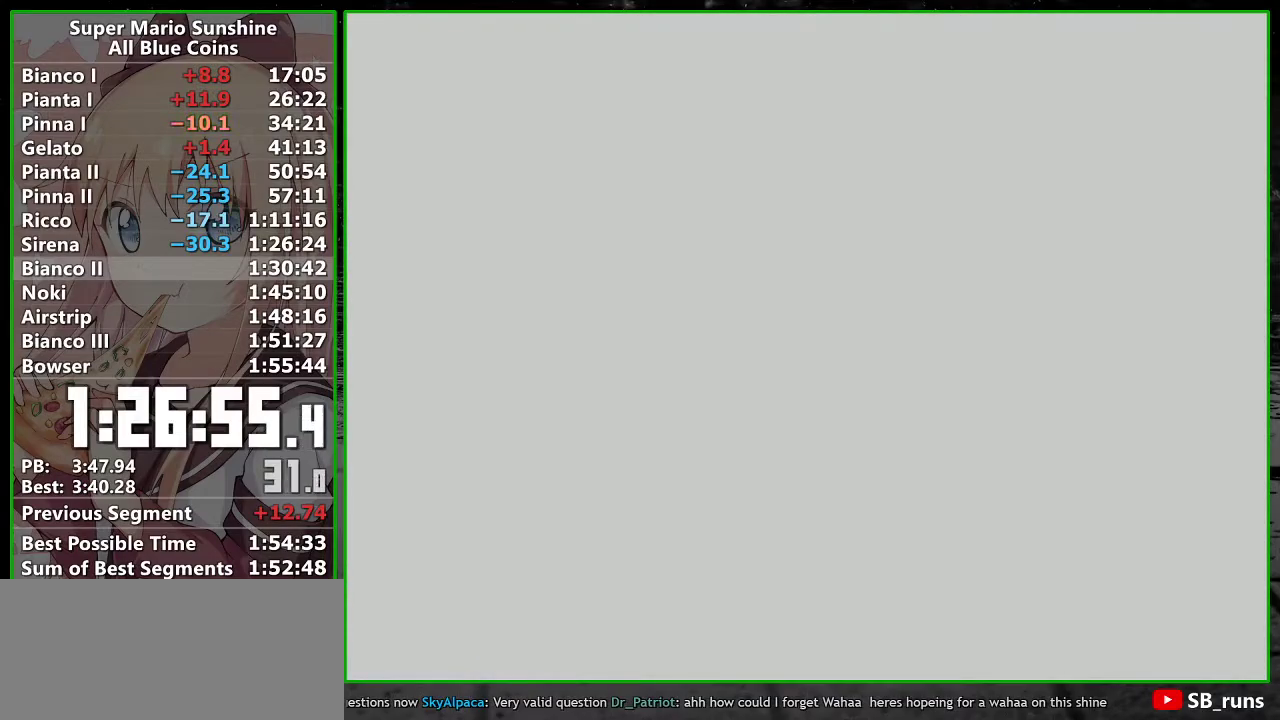
{"buttons": [], "left_stick": "center", "events": [[83, "A", "up"], [167, "A", "down"], [267, "A", "up"], [367, "A", "down"], [450, "A", "up"]]}
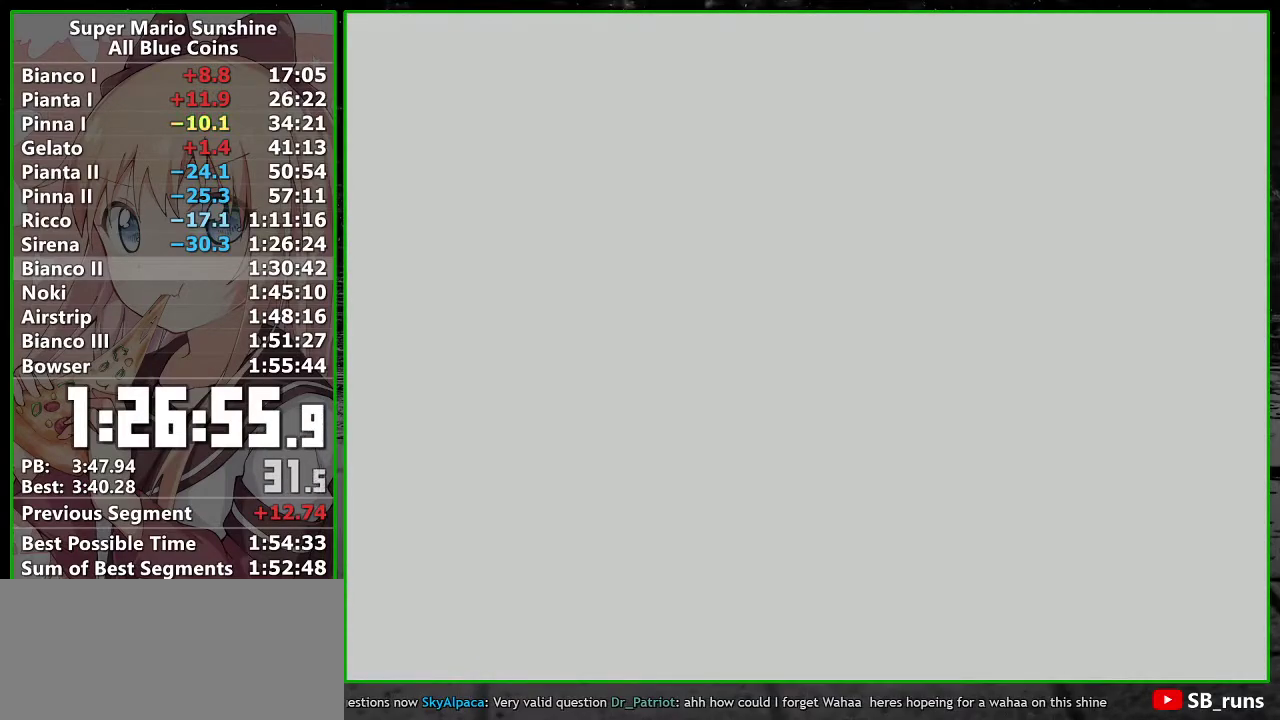
{"buttons": [], "left_stick": "center", "events": [[50, "A", "down"], [117, "A", "up"], [200, "A", "down"], [267, "A", "up"], [350, "A", "down"], [450, "A", "up"]]}
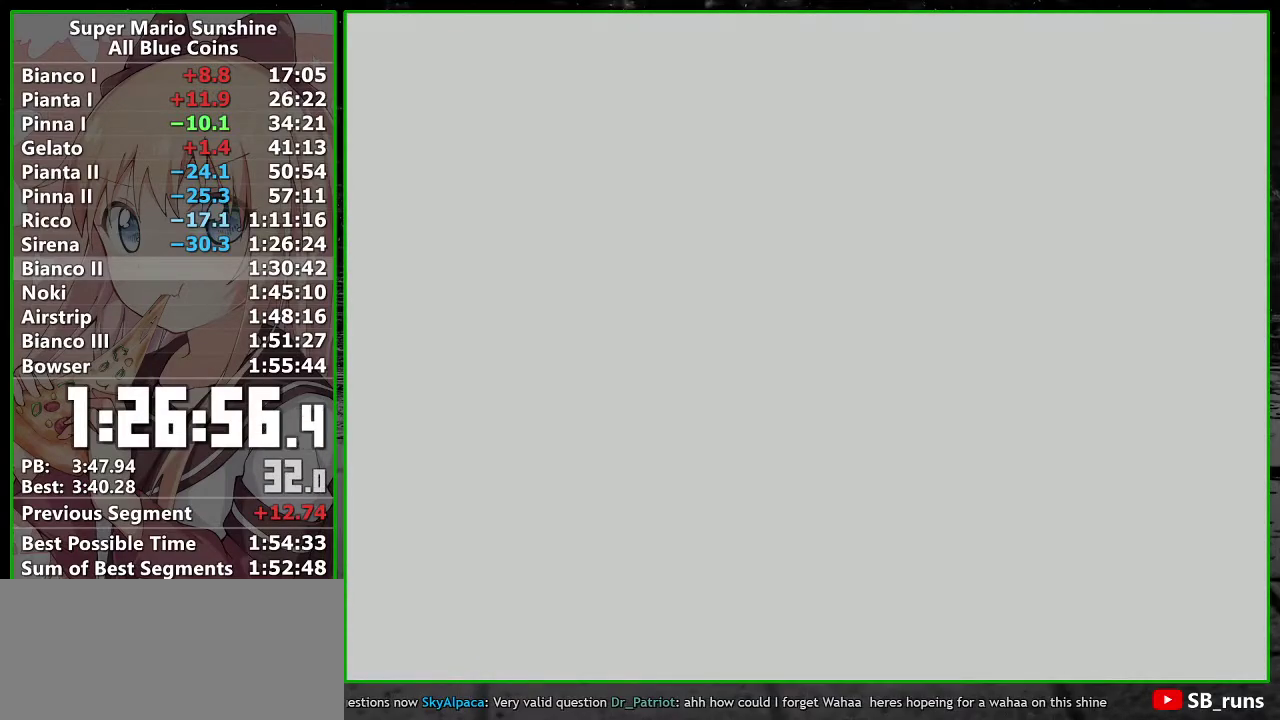
{"buttons": [], "left_stick": "center", "events": [[17, "A", "down"], [117, "A", "up"], [217, "A", "down"], [300, "A", "up"], [367, "A", "down"], [450, "A", "up"]]}
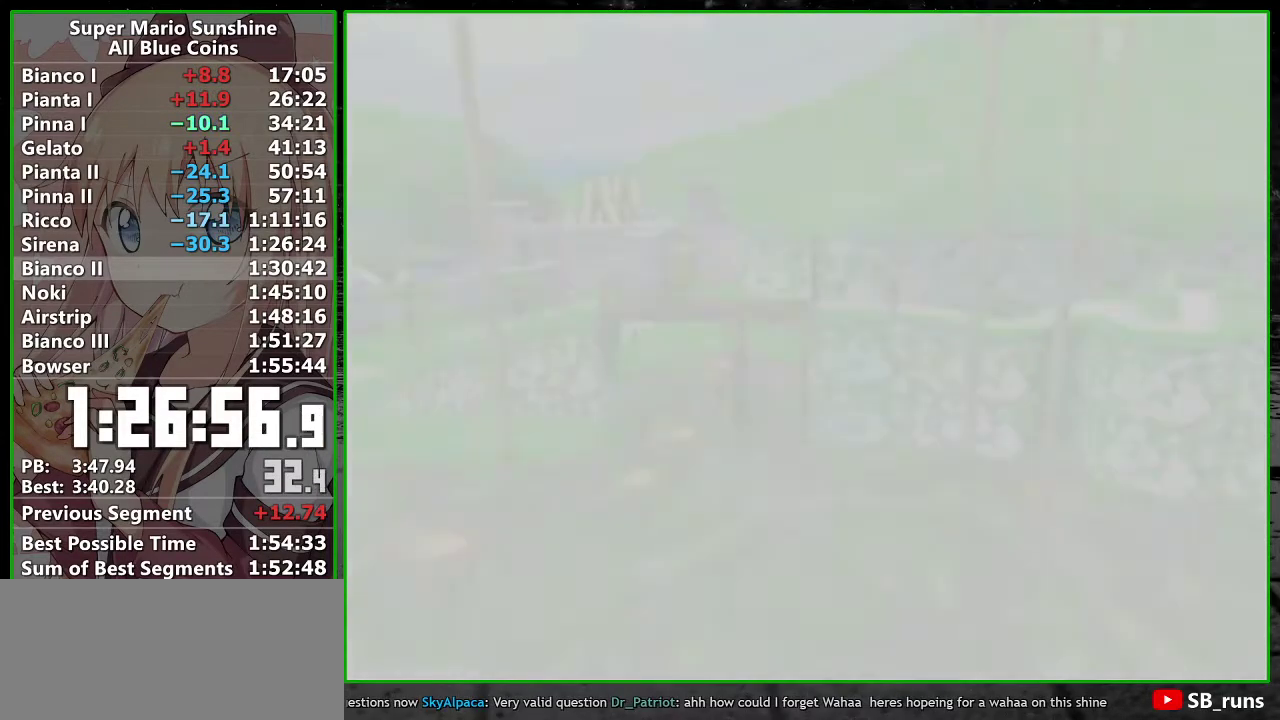
{"buttons": [], "left_stick": "center", "events": [[17, "A", "down"], [117, "A", "up"], [200, "A", "down"], [267, "A", "up"], [367, "A", "down"], [417, "A", "up"]]}
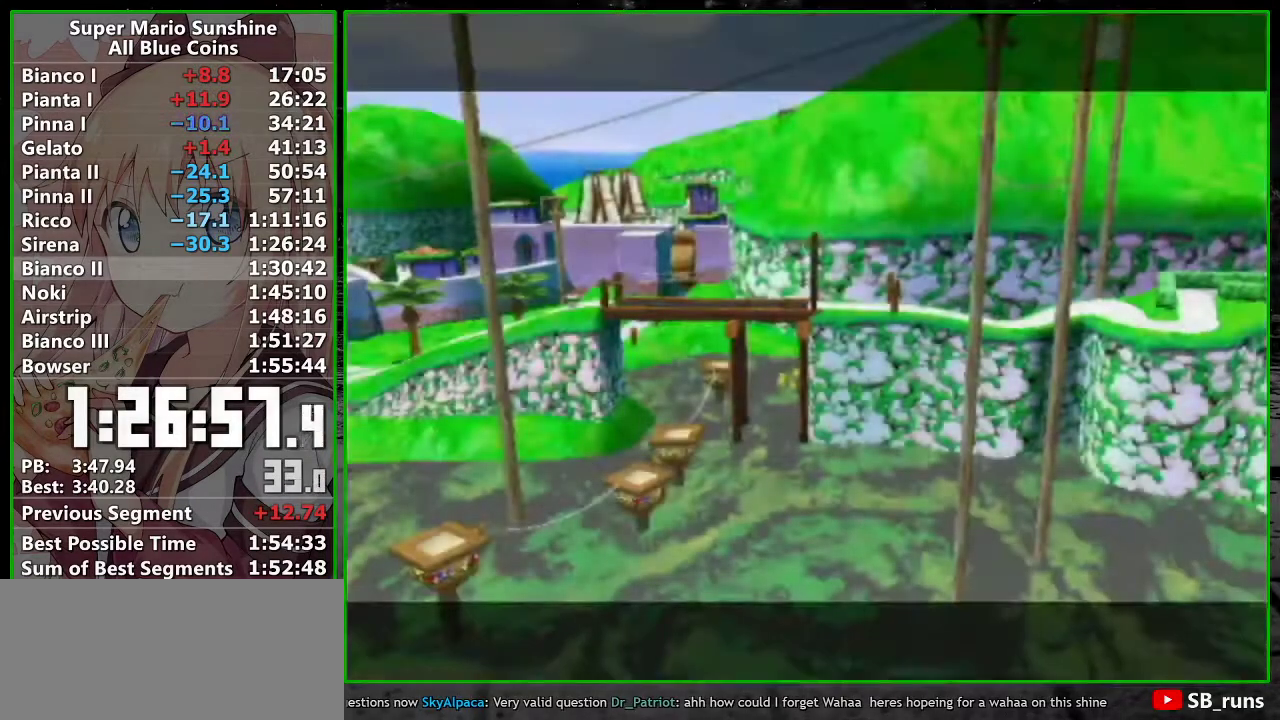
{"buttons": [], "left_stick": "center", "events": [[17, "A", "down"], [83, "A", "up"], [200, "A", "down"], [267, "A", "up"], [367, "A", "down"], [467, "A", "up"]]}
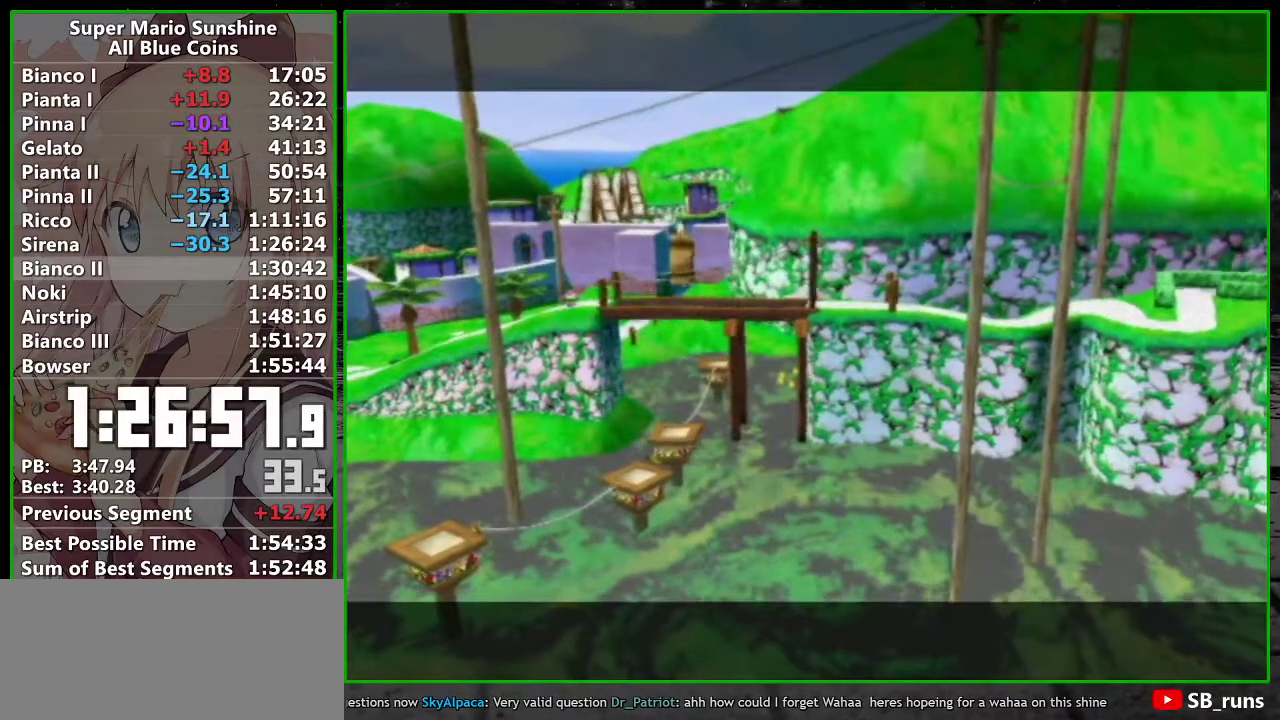
{"buttons": [], "left_stick": "center", "events": [[17, "A", "down"], [117, "A", "up"], [200, "A", "down"], [300, "A", "up"], [383, "A", "down"], [483, "A", "up"]]}
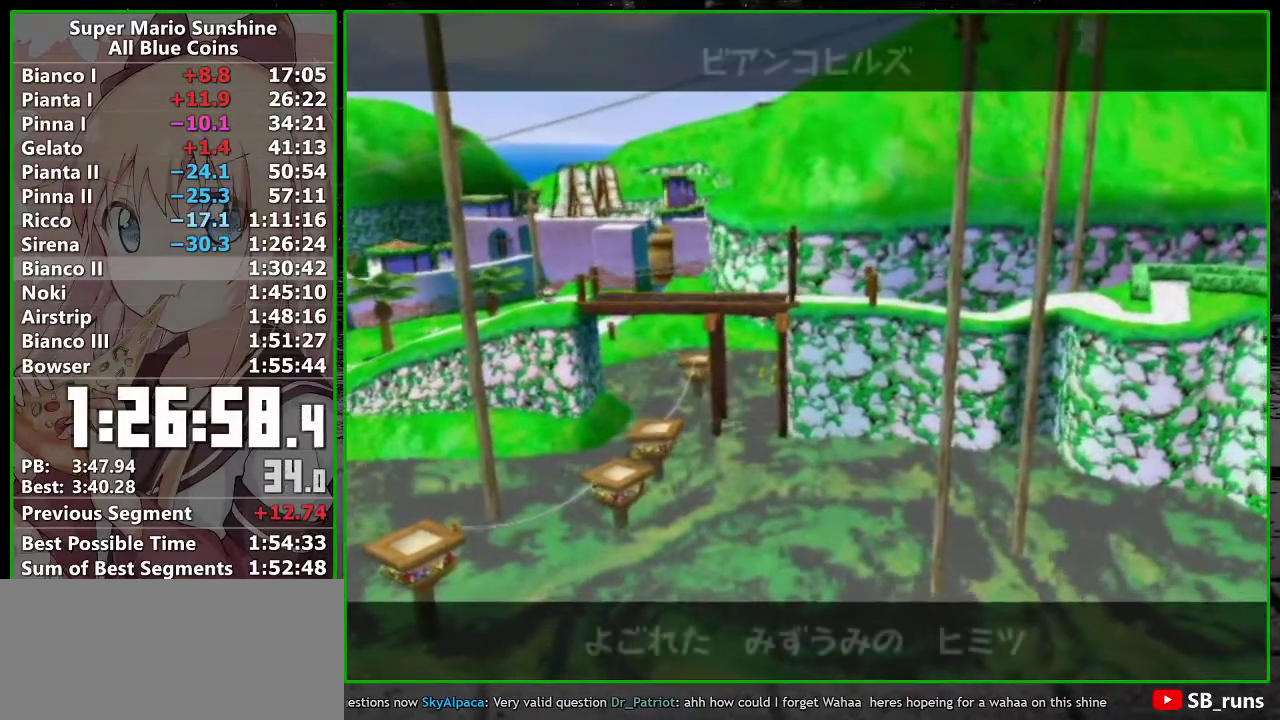
{"buttons": ["A"], "left_stick": "center", "events": [[83, "A", "down"], [183, "A", "up"], [267, "A", "down"], [367, "A", "up"], [450, "A", "down"]]}
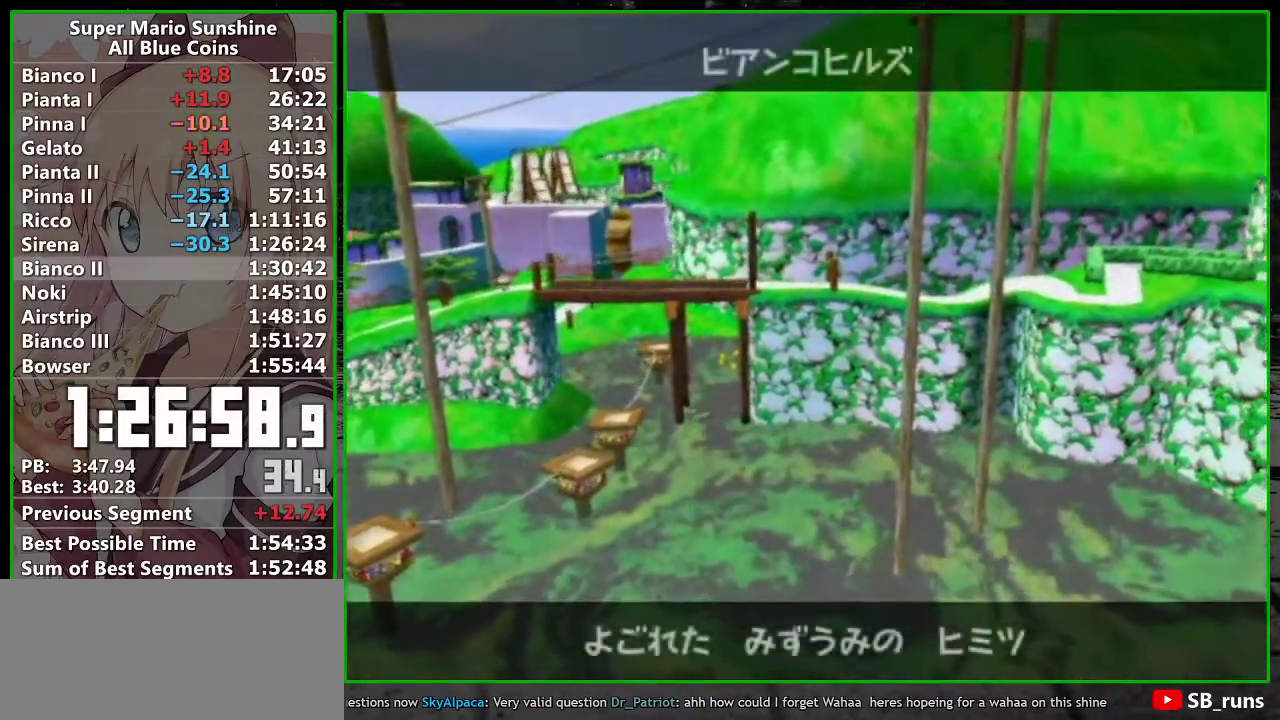
{"buttons": ["A"], "left_stick": "center", "events": [[17, "A", "up"], [150, "A", "down"], [200, "A", "up"], [300, "A", "down"], [367, "A", "up"], [483, "A", "down"]]}
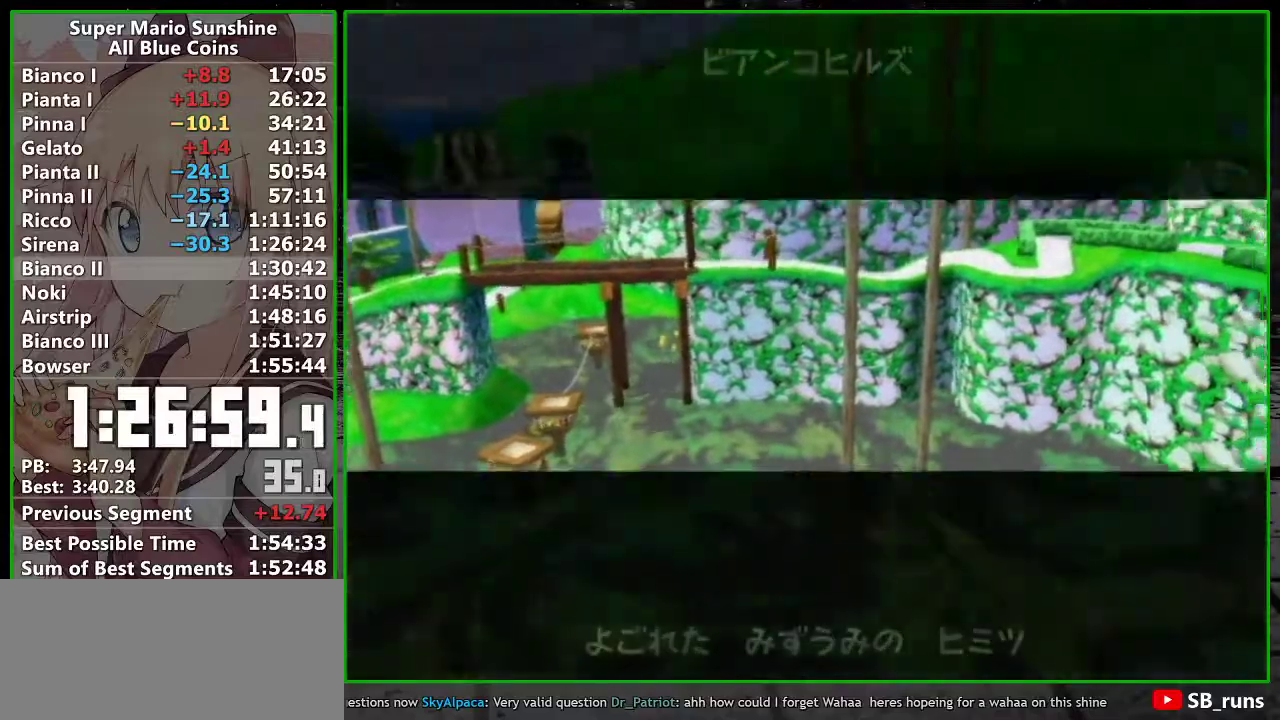
{"buttons": ["A"], "left_stick": "center", "events": [[50, "A", "up"], [467, "A", "down"]]}
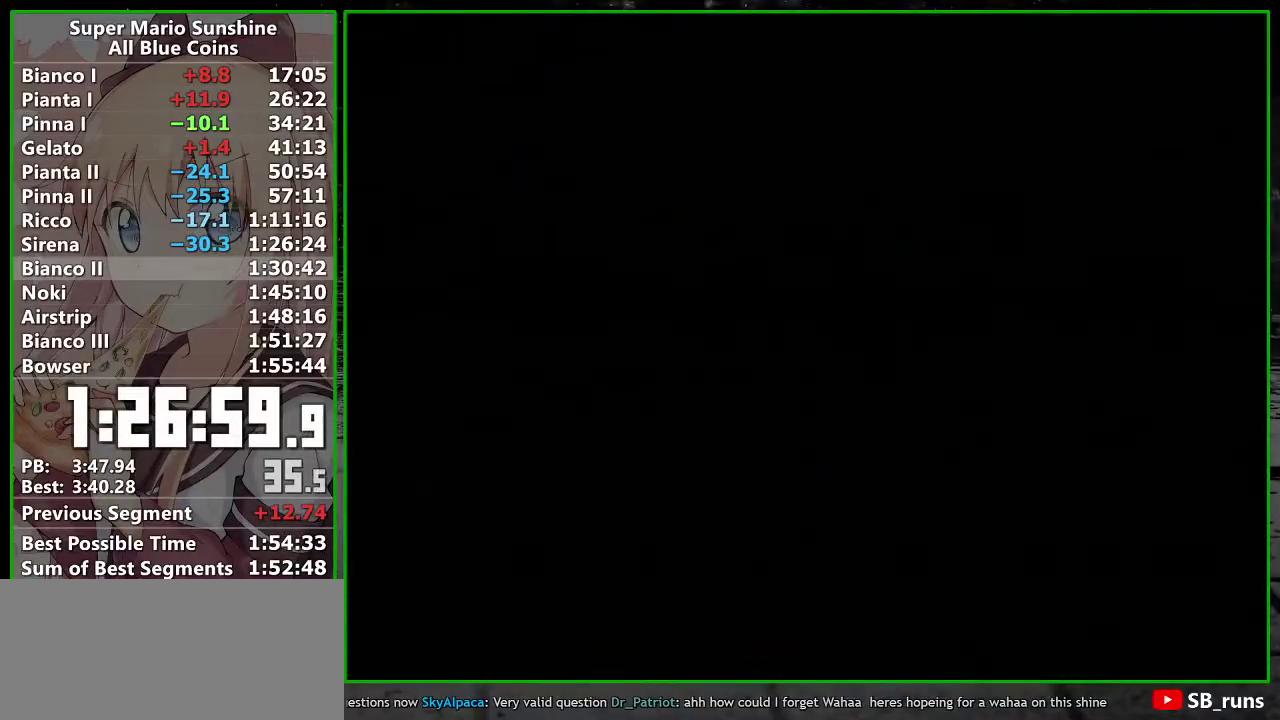
{"buttons": [], "left_stick": "center", "events": [[17, "A", "up"], [117, "A", "down"], [183, "A", "up"], [267, "A", "down"], [333, "A", "up"], [383, "A", "down"], [450, "A", "up"]]}
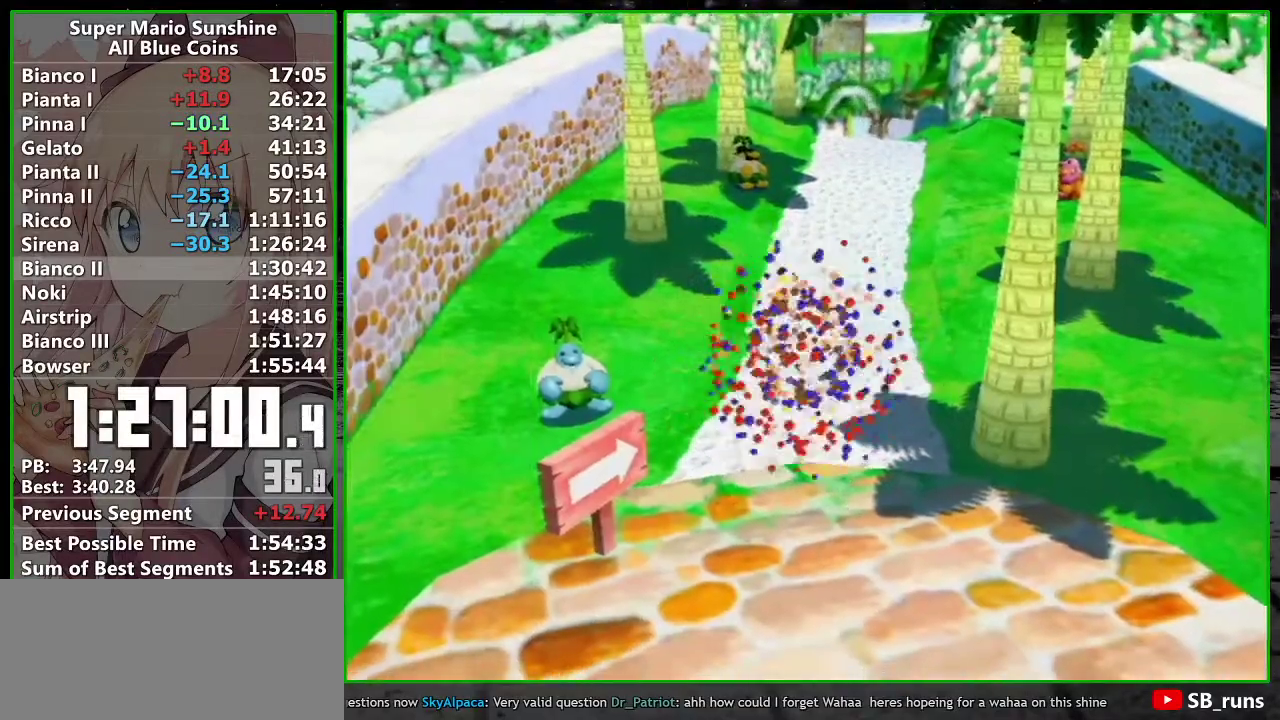
{"buttons": [], "left_stick": "up", "events": [[17, "A", "down"], [117, "A", "up"], [333, "A", "down"], [450, "A", "up"], [450, "left_stick", "up"]]}
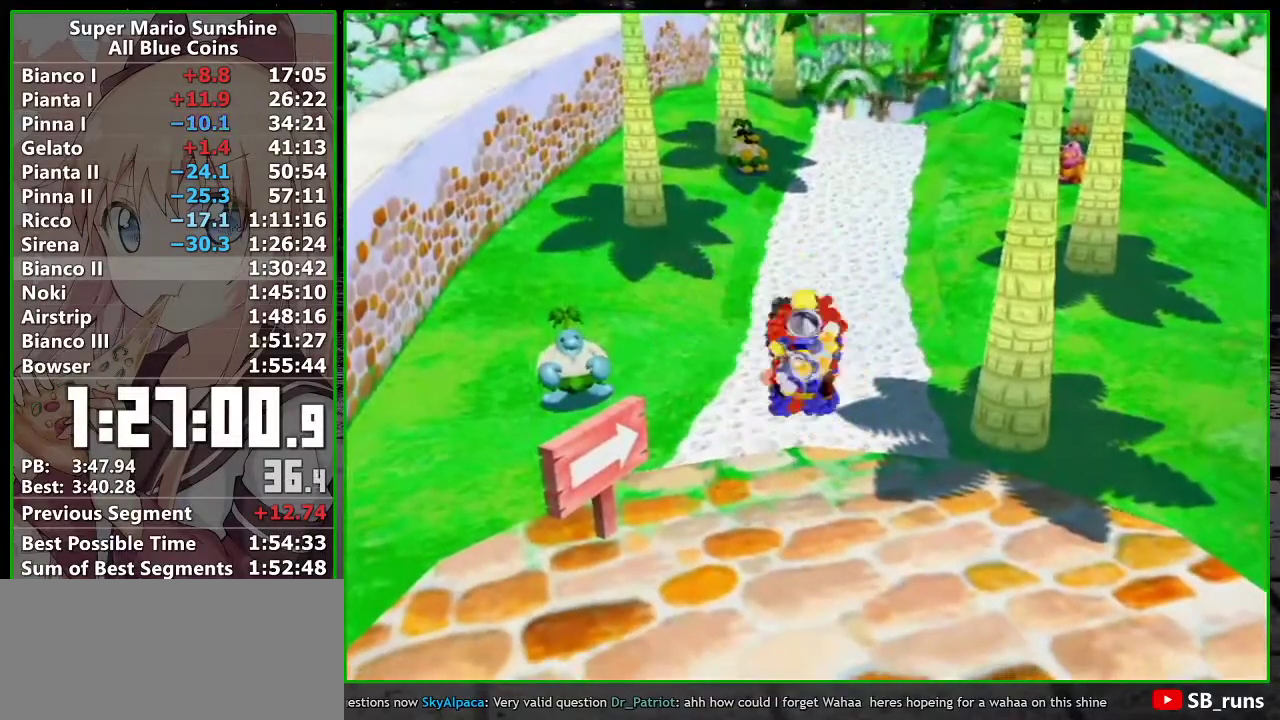
{"buttons": ["R1"], "left_stick": "up", "events": [[17, "R1", "down"]]}
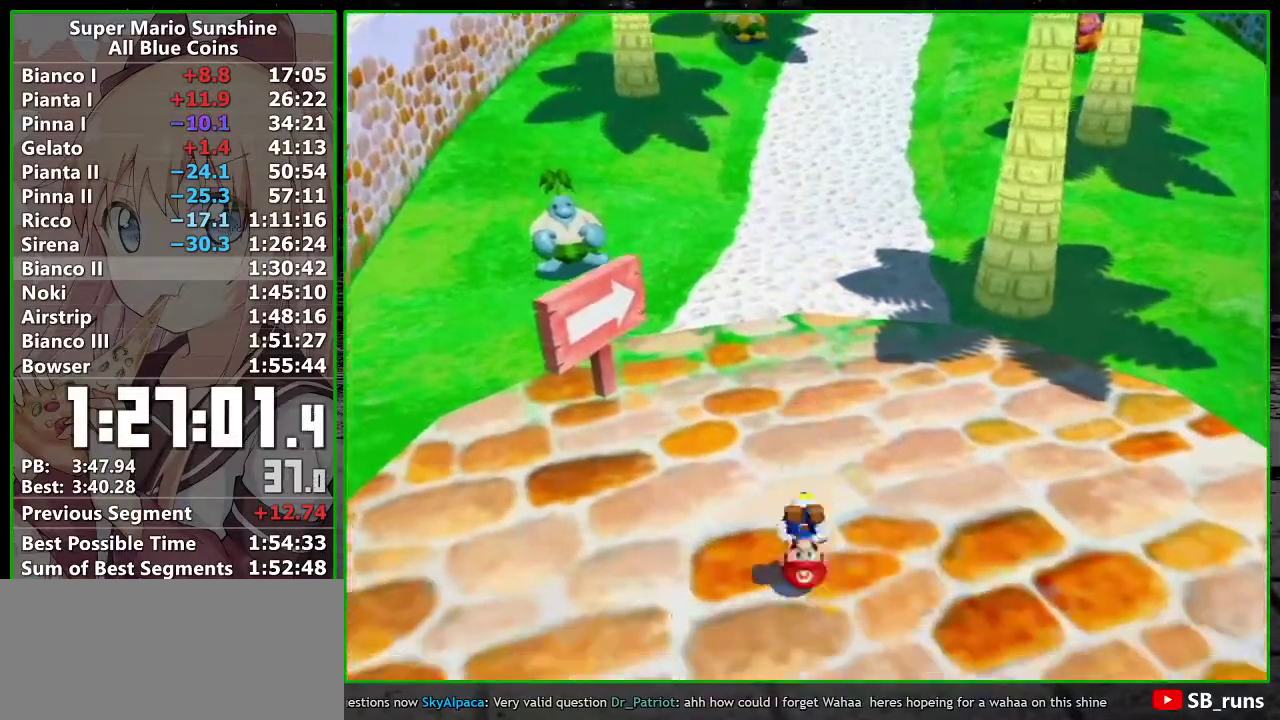
{"buttons": [], "left_stick": "up-right", "events": [[233, "X", "down"], [333, "X", "up"], [367, "R1", "up"], [433, "B", "down"], [483, "B", "up"], [483, "left_stick", "up-right"]]}
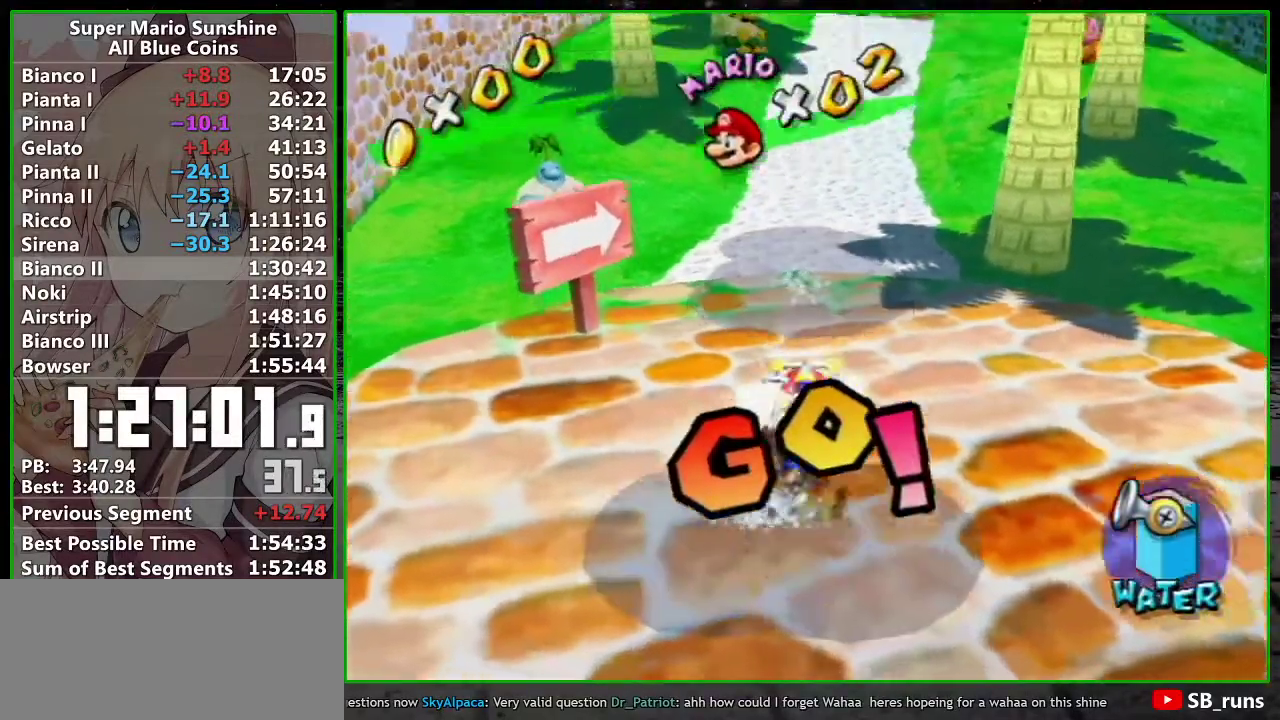
{"buttons": [], "left_stick": "up", "events": [[133, "left_stick", "up"]]}
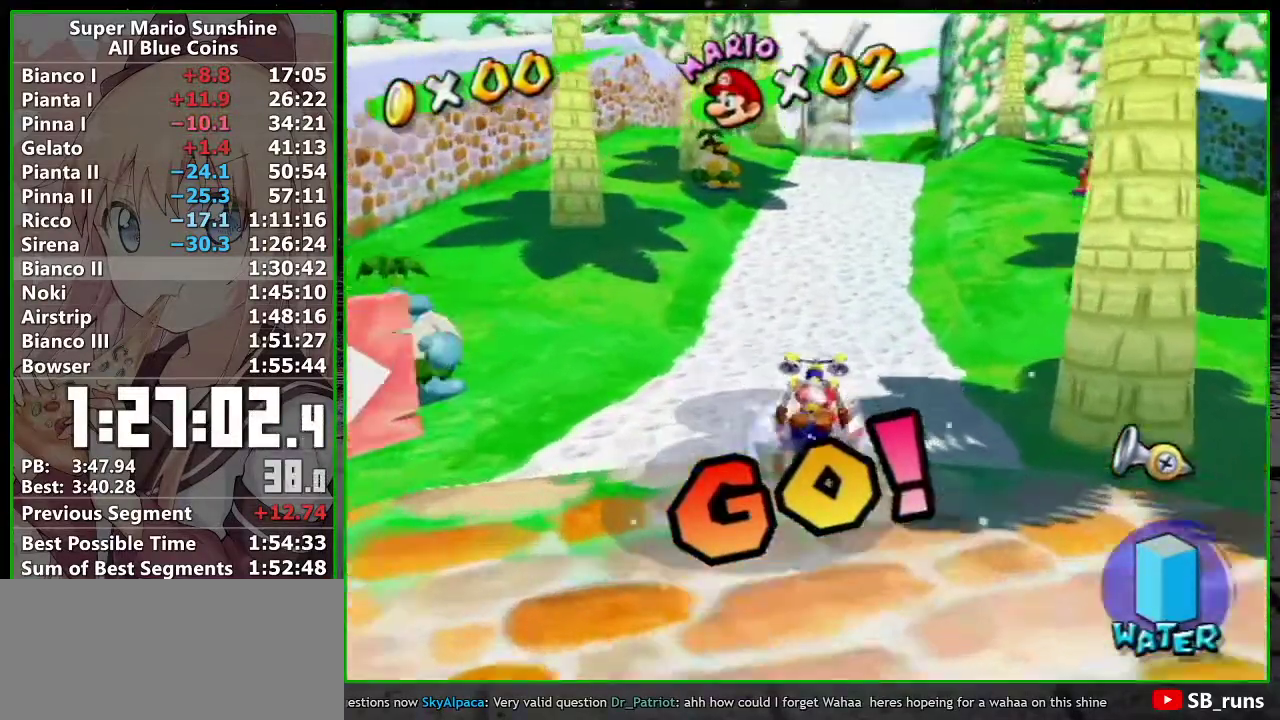
{"buttons": [], "left_stick": "up", "events": []}
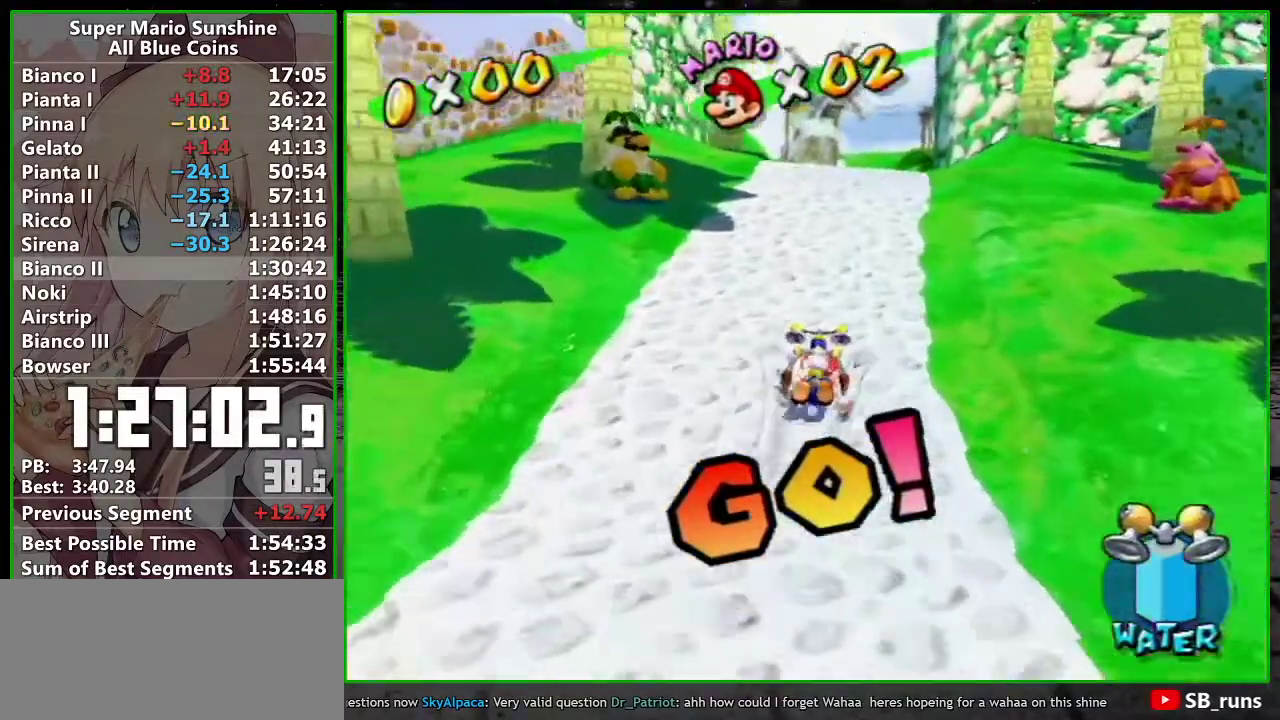
{"buttons": [], "left_stick": "up-right", "events": [[167, "left_stick", "up-right"]]}
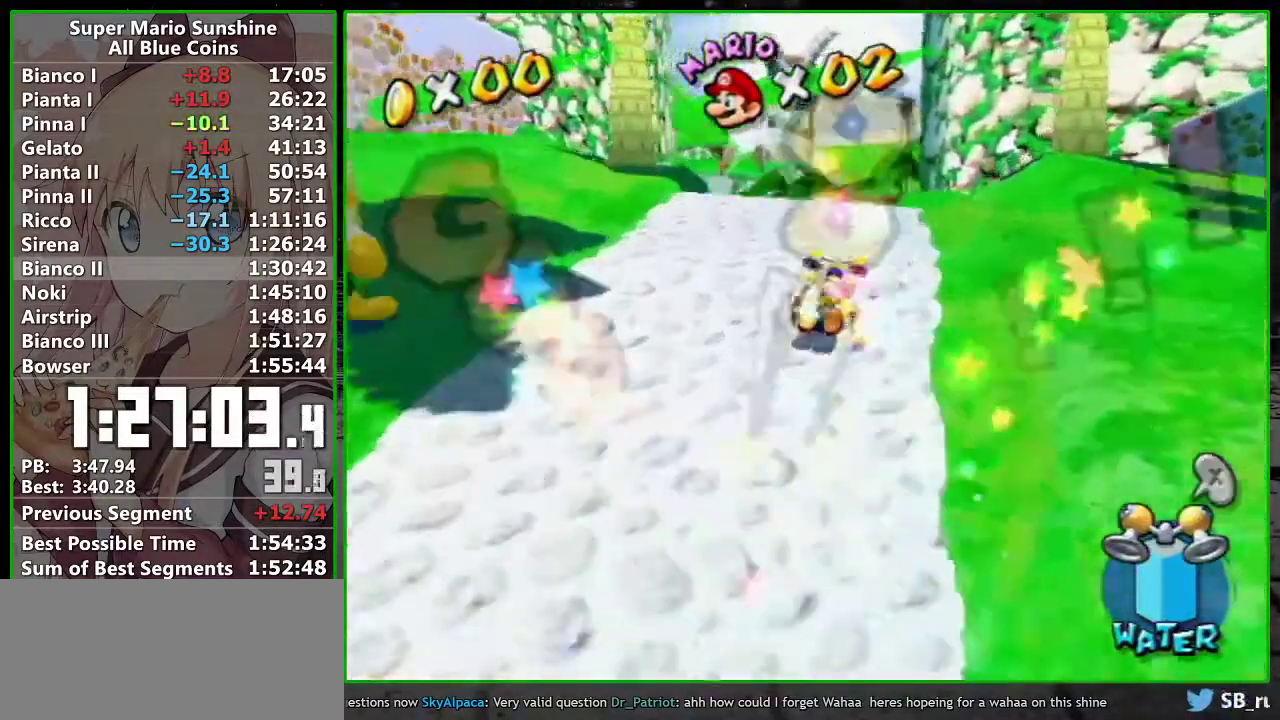
{"buttons": [], "left_stick": "up", "events": [[167, "left_stick", "up"]]}
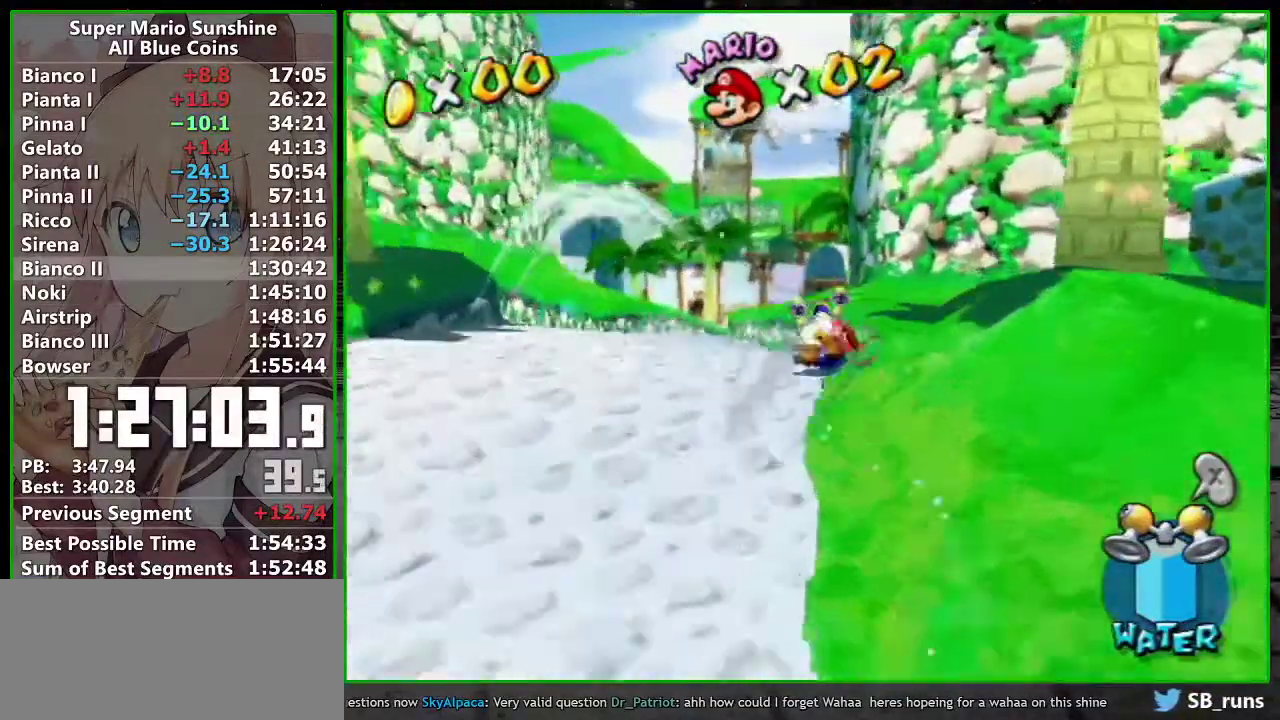
{"buttons": [], "left_stick": "up-left", "events": [[50, "left_stick", "up-left"], [250, "left_stick", "up"], [417, "left_stick", "up-left"]]}
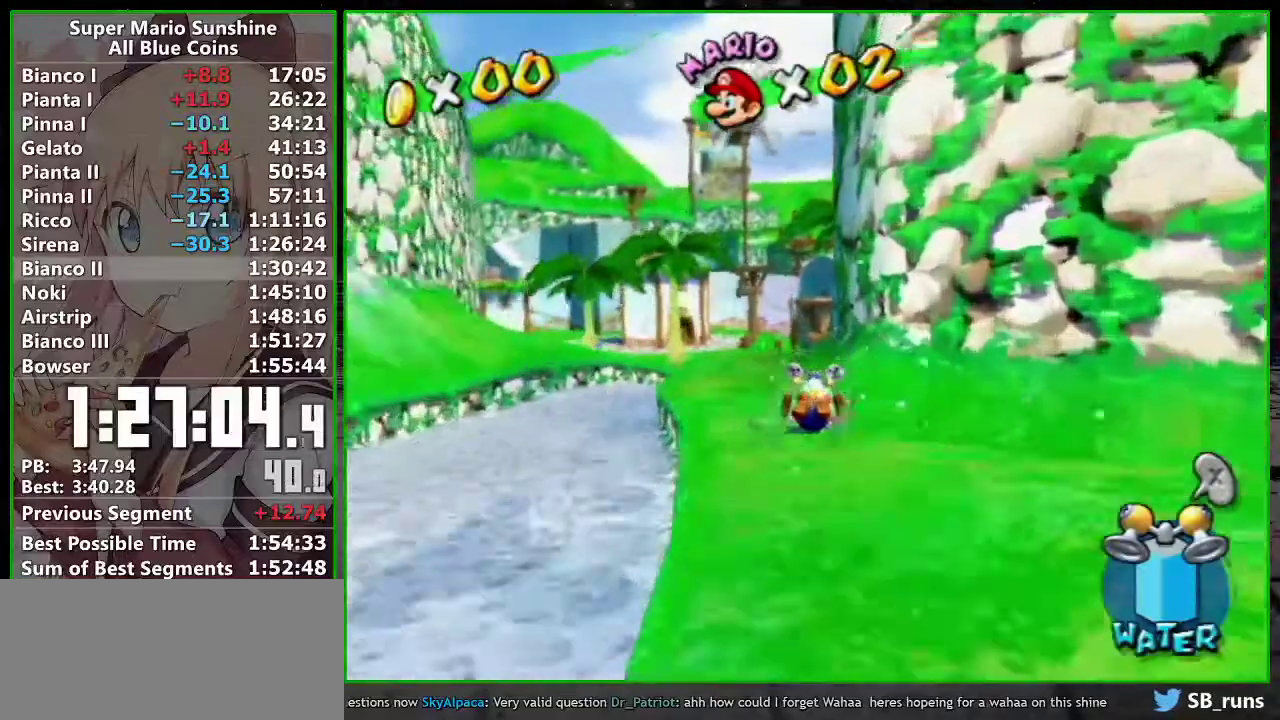
{"buttons": [], "left_stick": "up", "events": [[83, "left_stick", "up"]]}
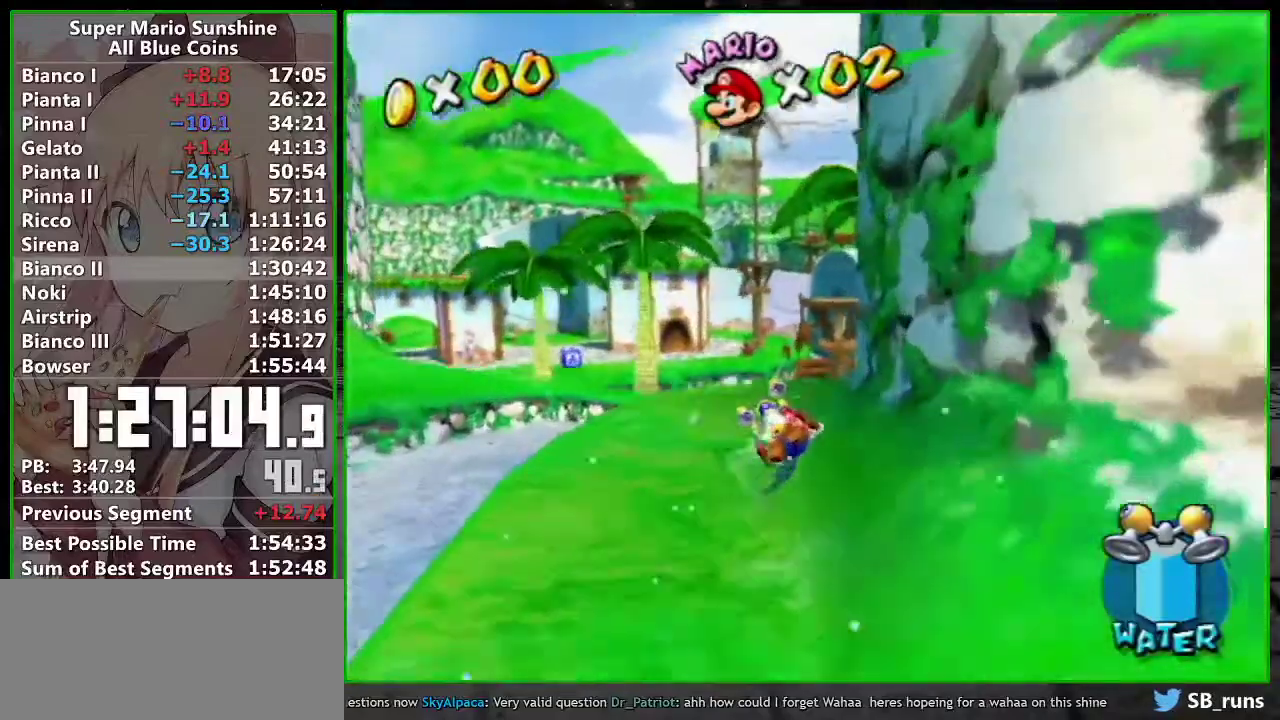
{"buttons": [], "left_stick": "up", "events": [[167, "left_stick", "up-right"], [333, "left_stick", "up"]]}
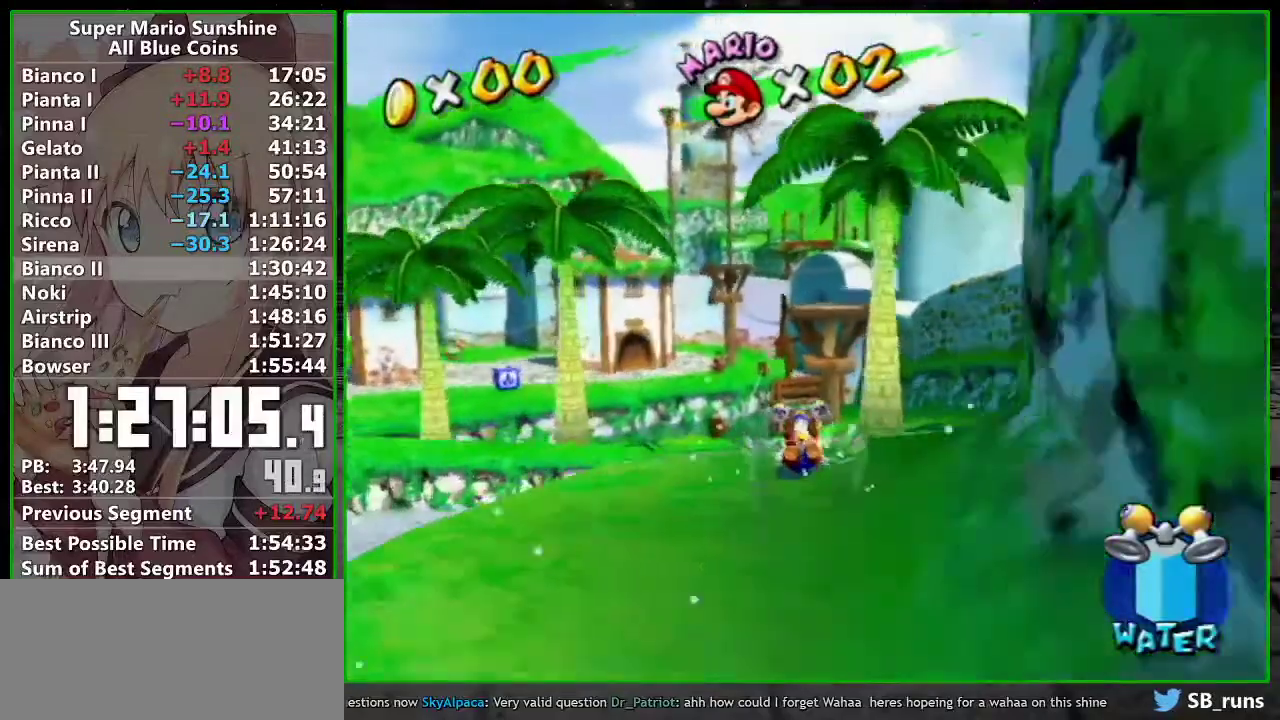
{"buttons": [], "left_stick": "up", "events": [[167, "left_stick", "up-left"], [267, "left_stick", "up"]]}
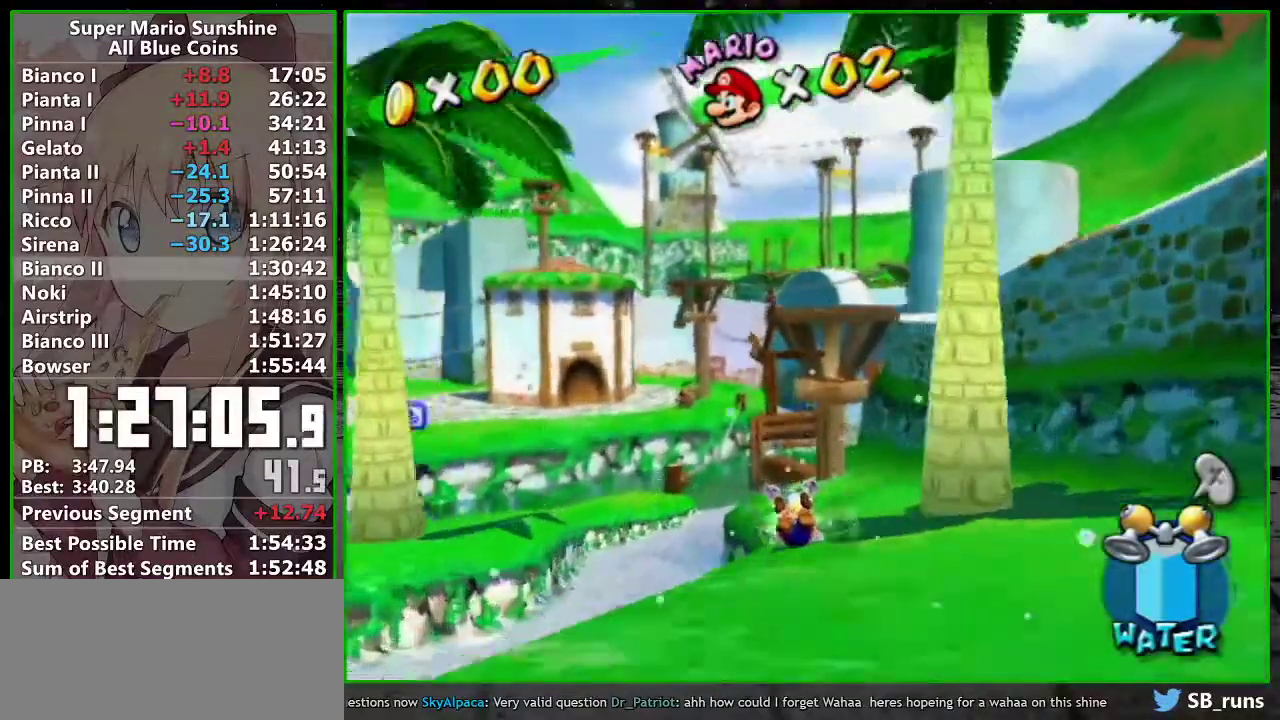
{"buttons": ["R1"], "left_stick": "up", "events": [[83, "left_stick", "up-left"], [150, "left_stick", "up"], [383, "left_stick", "up-right"], [450, "left_stick", "up"], [483, "R1", "down"]]}